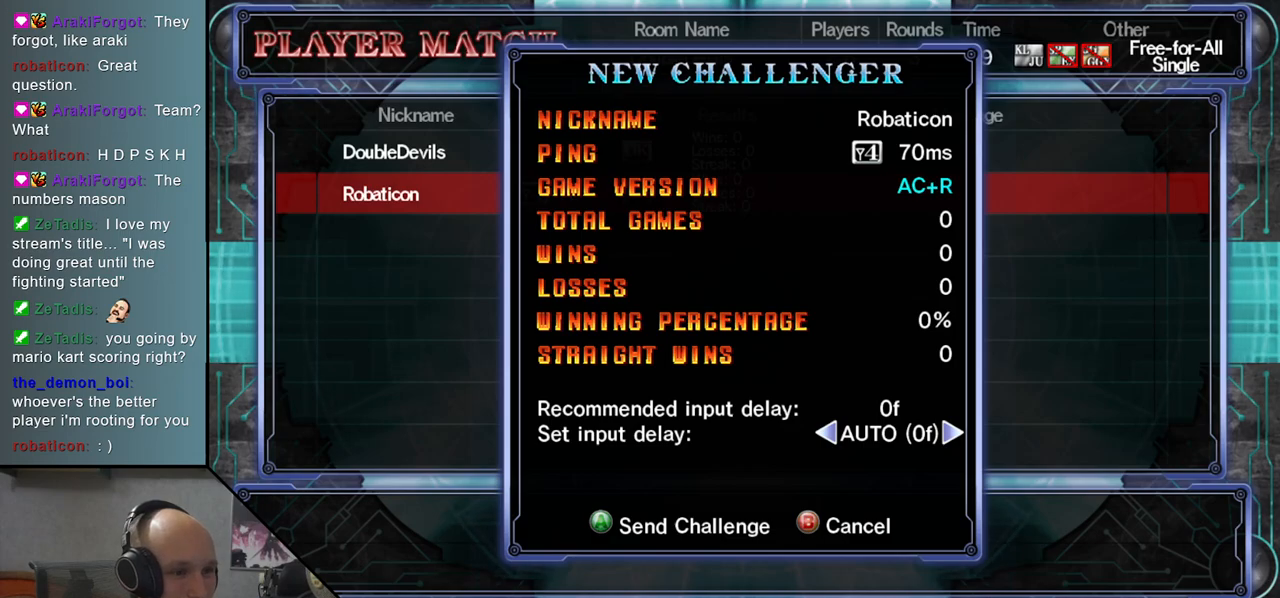
Gameplay with a controller (arcade stick); each line is a JSON object with the inputs held at the frame after it. "events" lists button and stick changes between this image and that frame as [ms after this image, input, new state], when the widget could be followed in between. Not read: L3 R3 other_buttons.
{"buttons": [], "left_stick": "center", "events": [[33, "CROSS", "down"], [117, "CROSS", "up"]]}
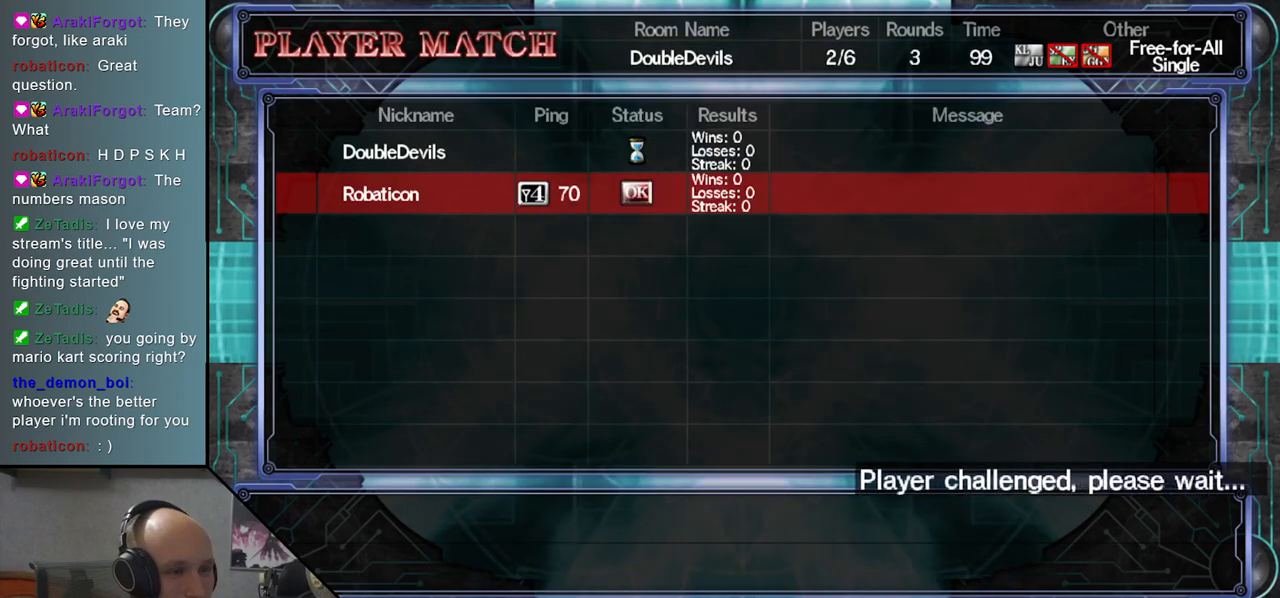
{"buttons": [], "left_stick": "center", "events": []}
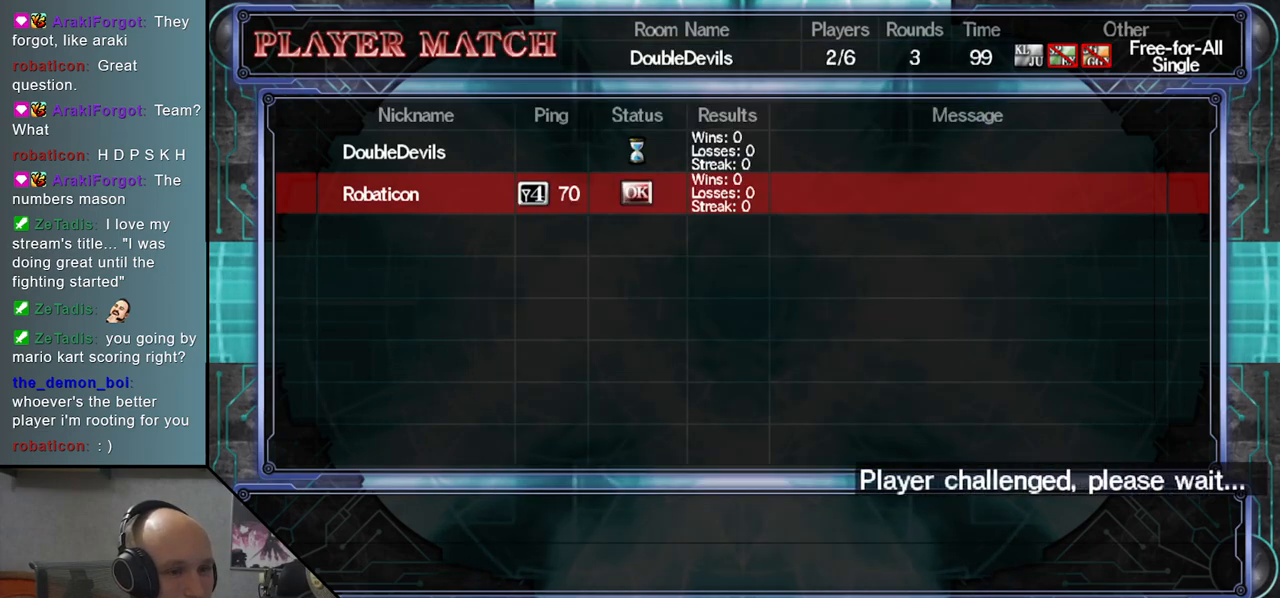
{"buttons": [], "left_stick": "center", "events": []}
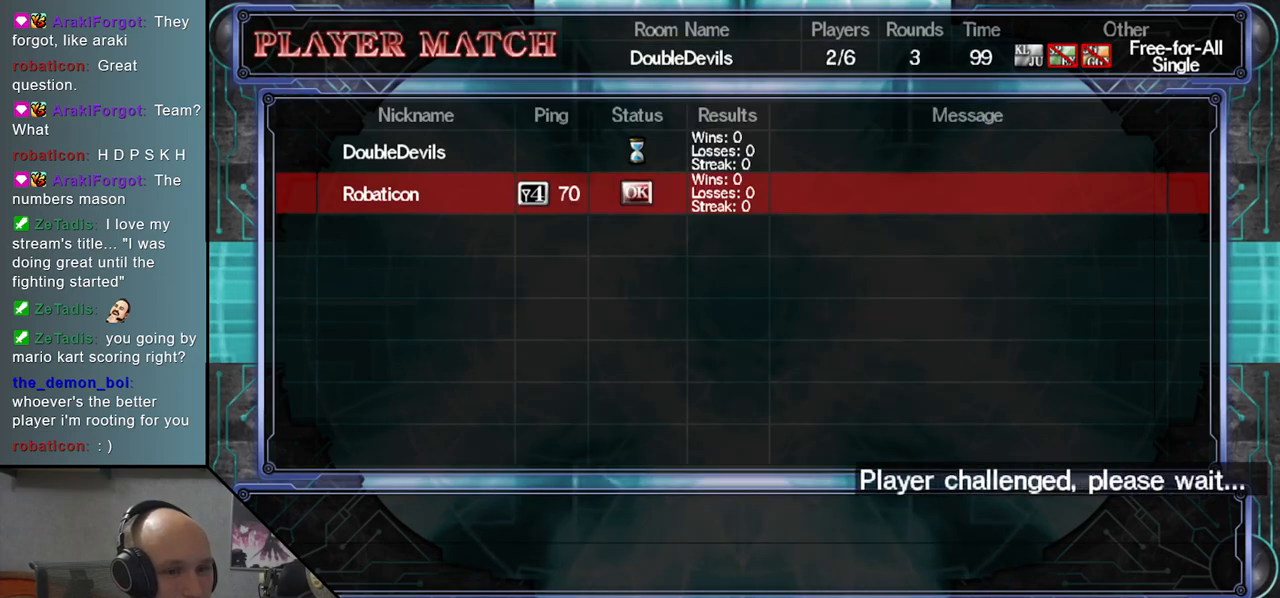
{"buttons": [], "left_stick": "center", "events": []}
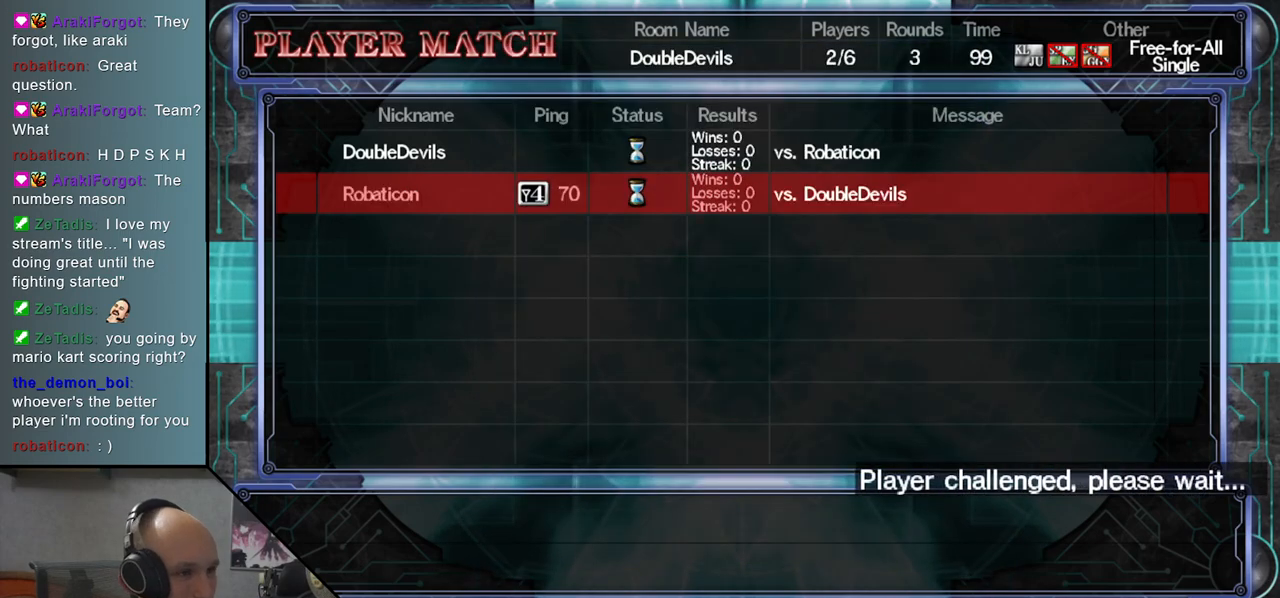
{"buttons": [], "left_stick": "center", "events": []}
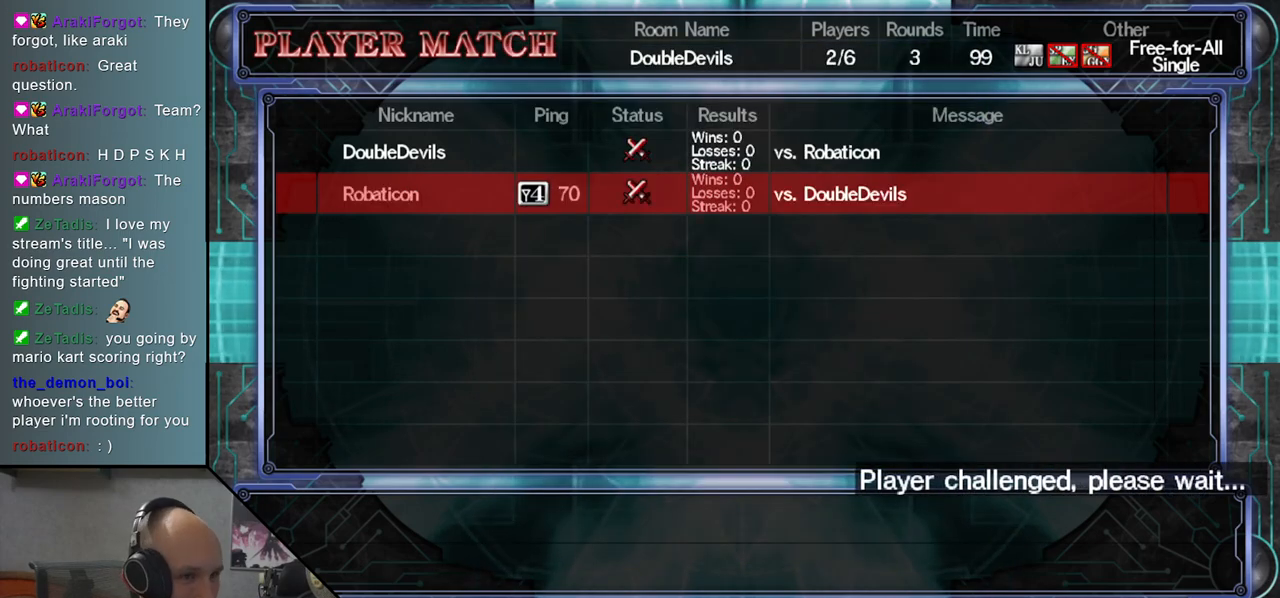
{"buttons": [], "left_stick": "center", "events": []}
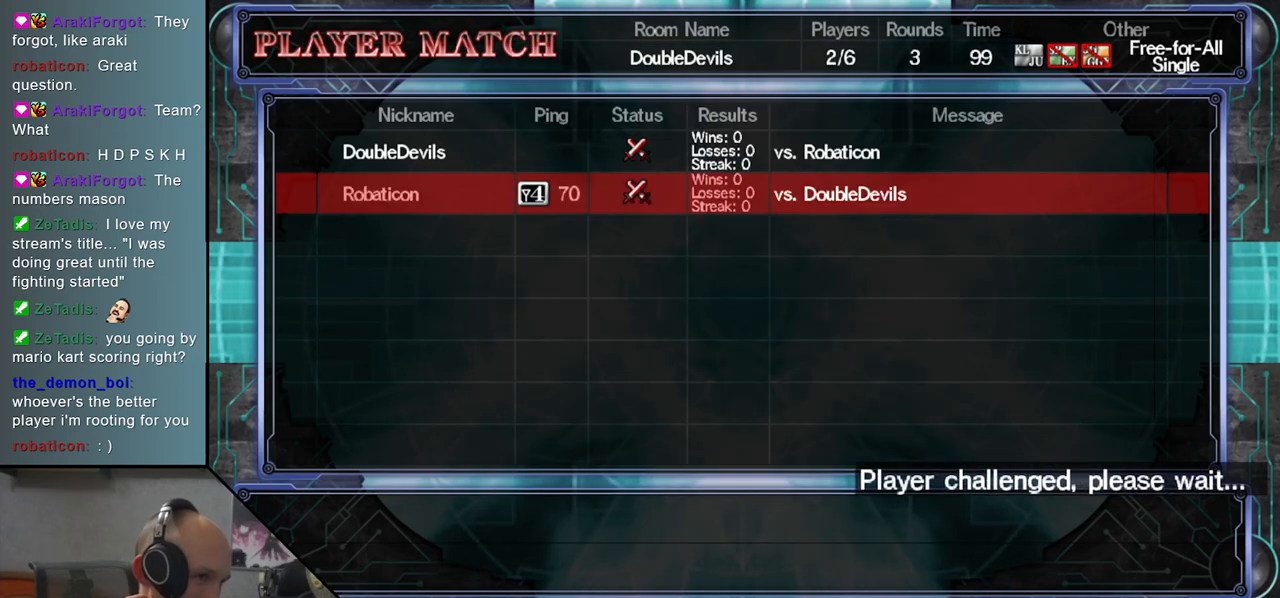
{"buttons": [], "left_stick": "center", "events": []}
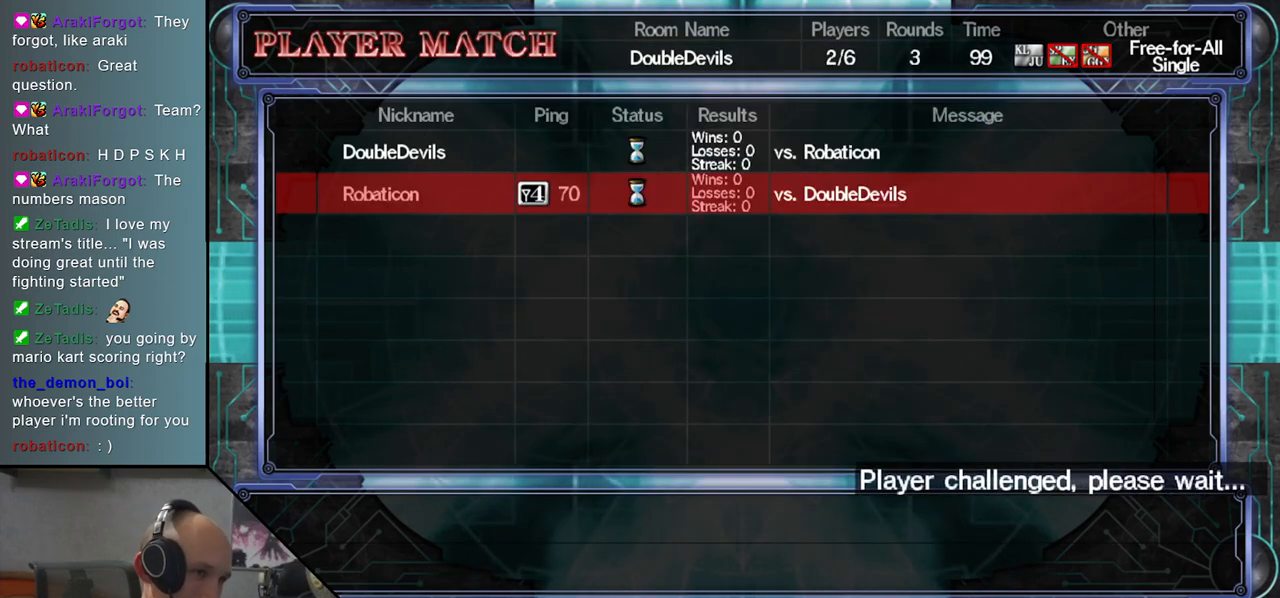
{"buttons": [], "left_stick": "center", "events": []}
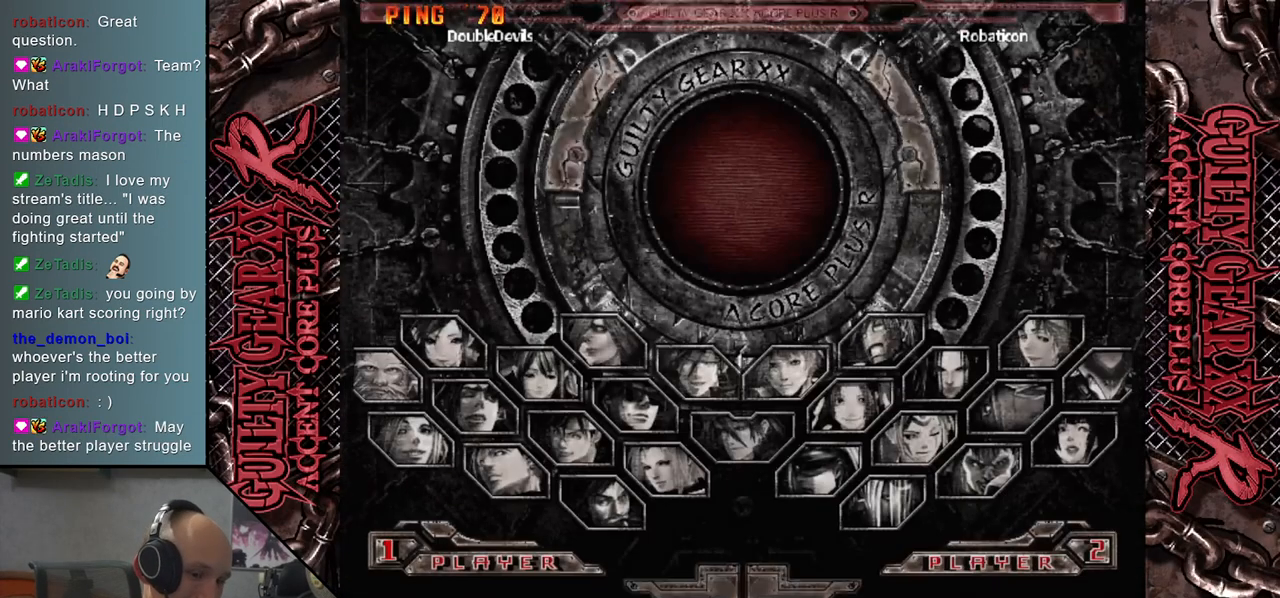
{"buttons": [], "left_stick": "center", "events": []}
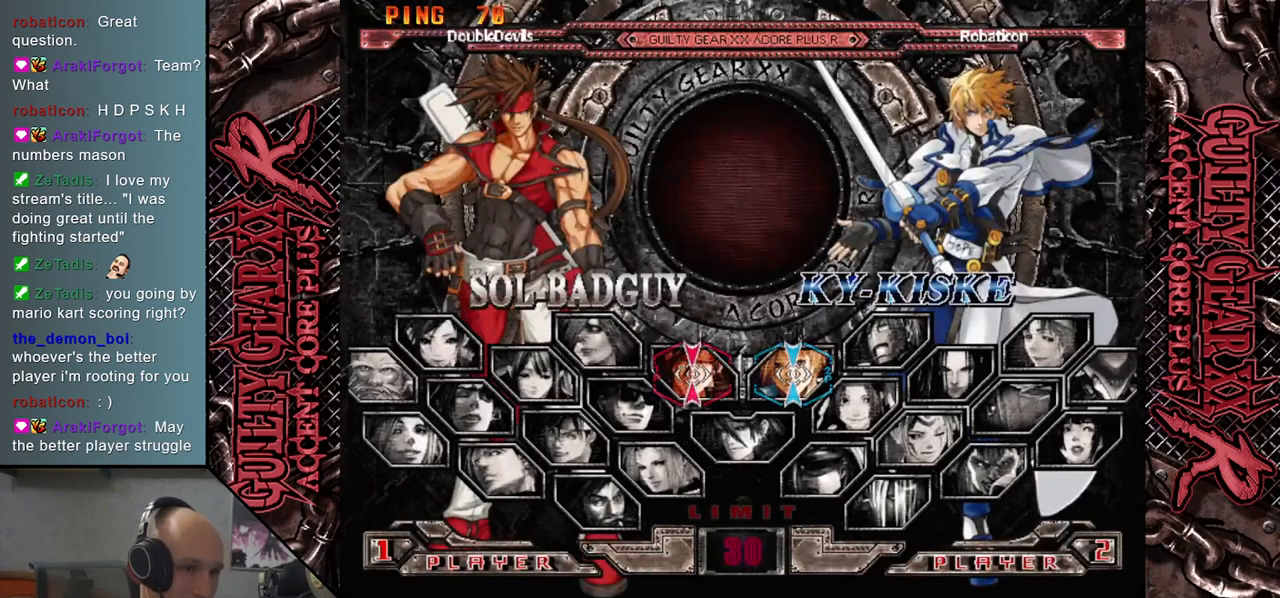
{"buttons": [], "left_stick": "center", "events": []}
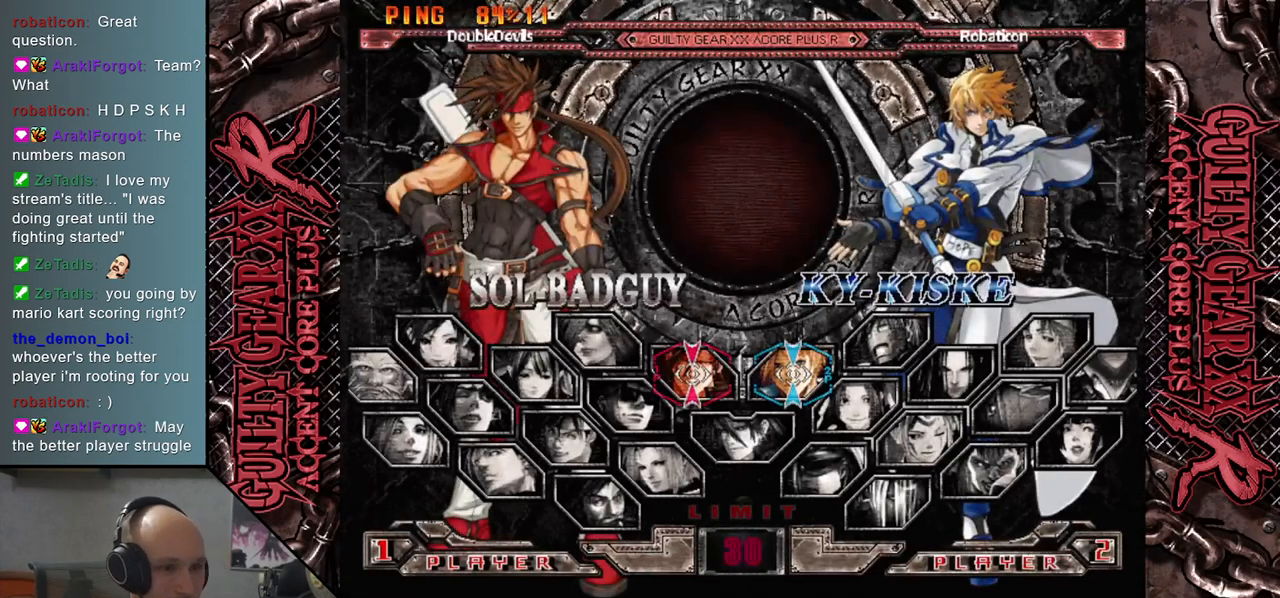
{"buttons": [], "left_stick": "center", "events": [[167, "left_stick", "down-right"], [417, "left_stick", "center"]]}
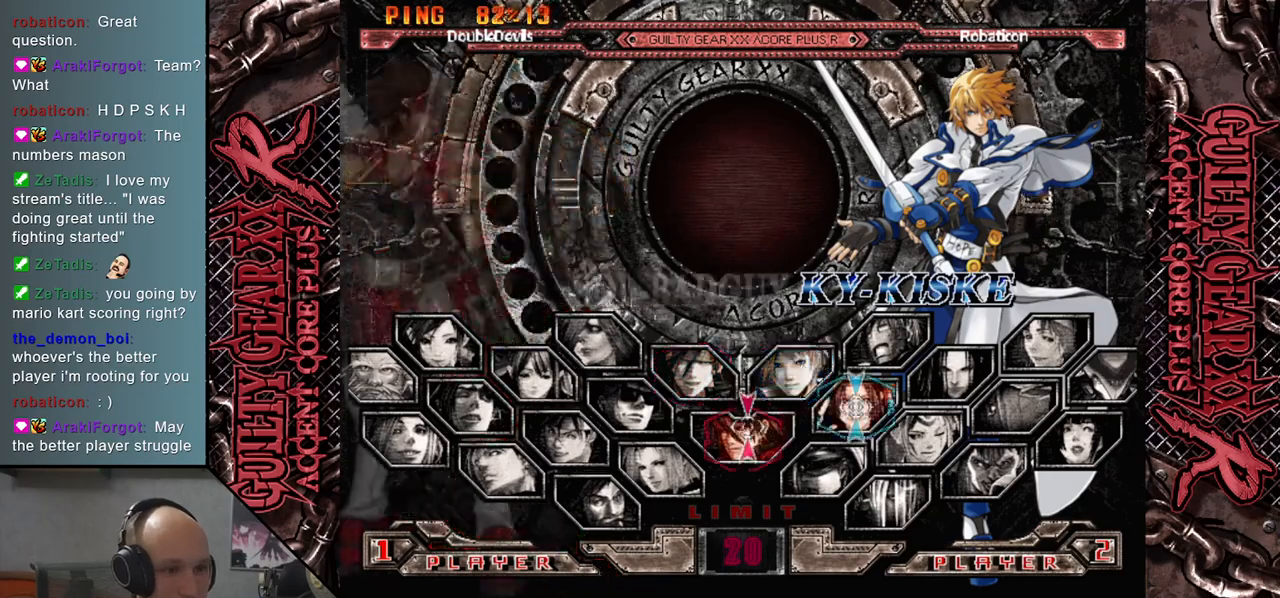
{"buttons": [], "left_stick": "down-right", "events": [[167, "left_stick", "right"], [350, "left_stick", "down-right"]]}
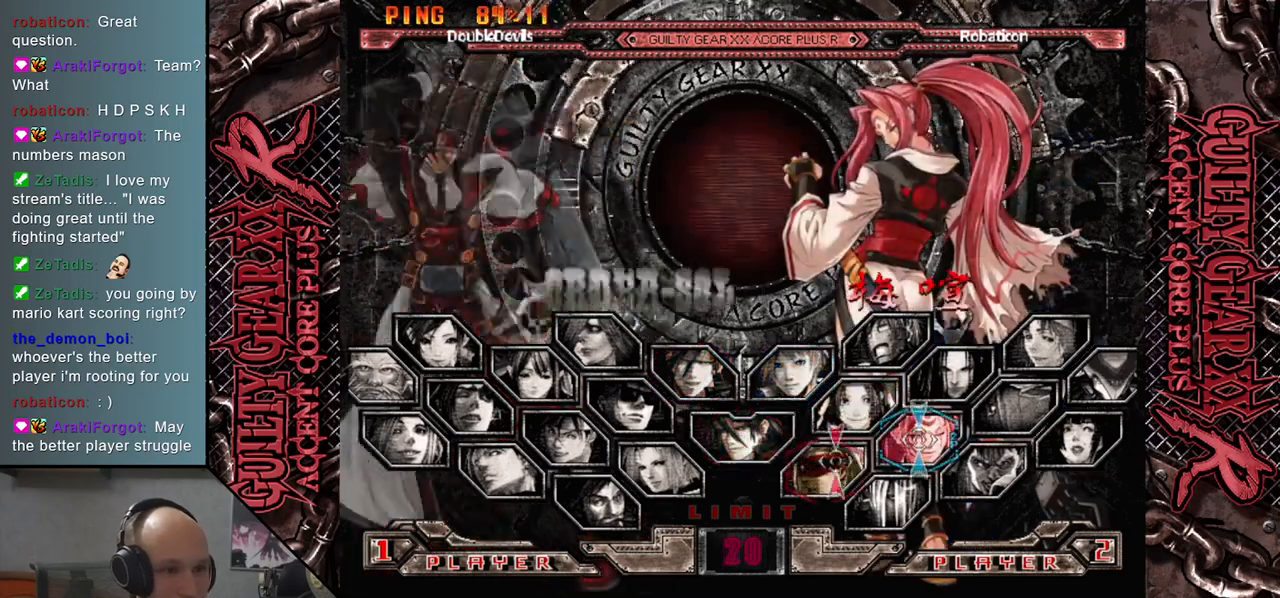
{"buttons": [], "left_stick": "center", "events": [[33, "left_stick", "center"], [233, "left_stick", "down-right"], [417, "left_stick", "center"]]}
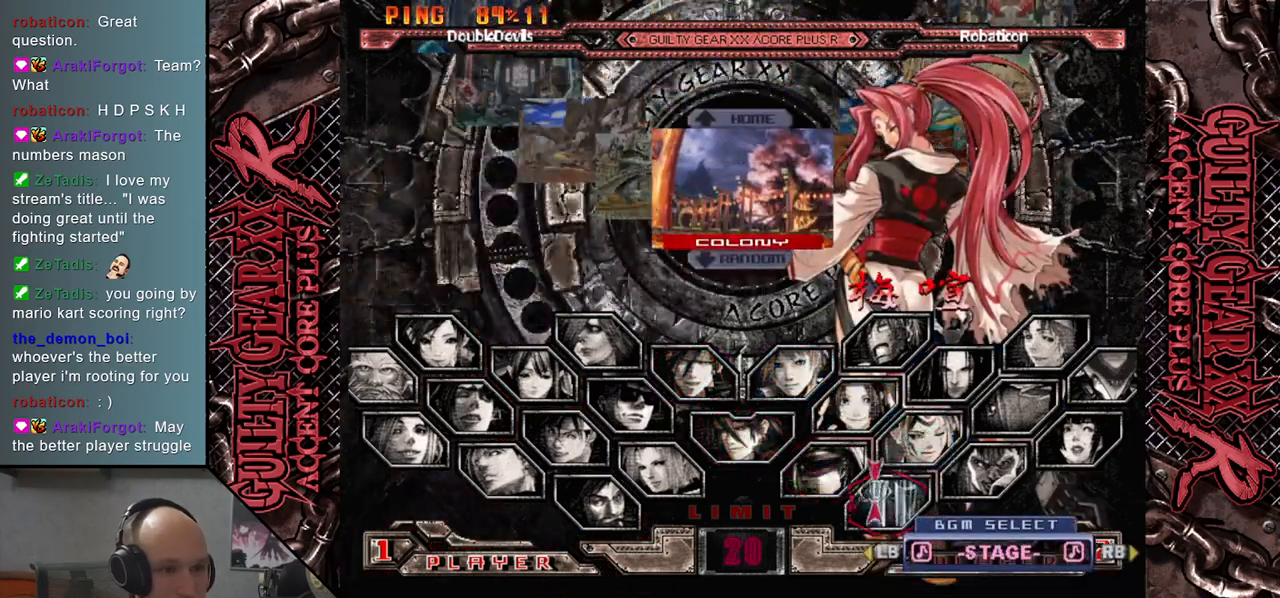
{"buttons": [], "left_stick": "center", "events": []}
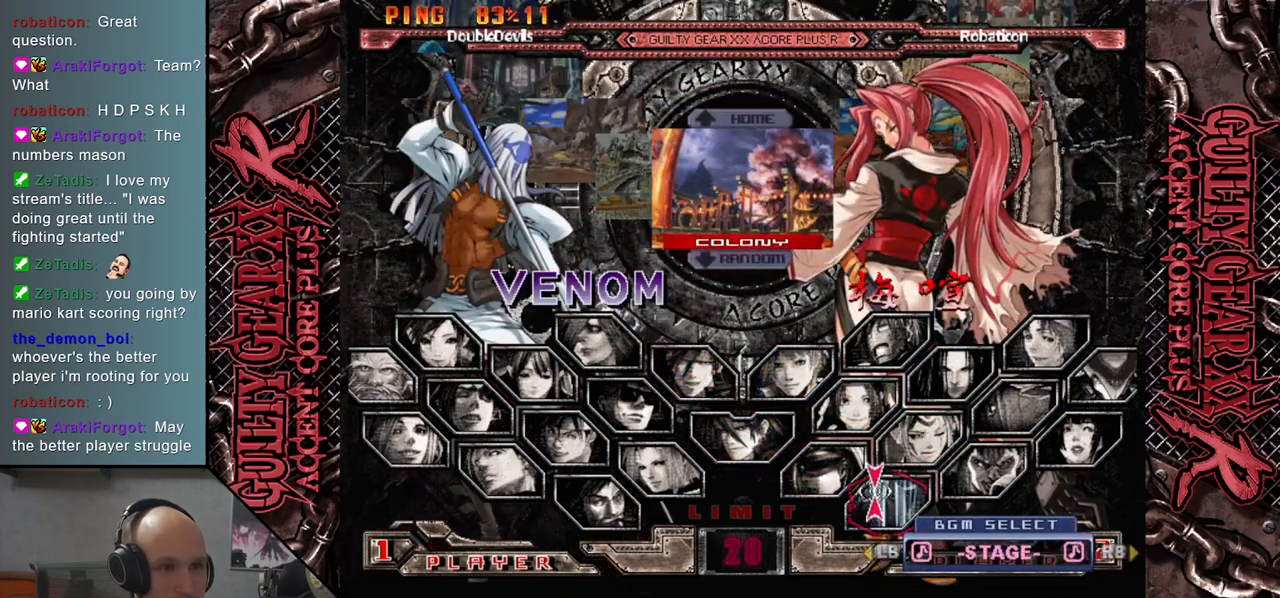
{"buttons": [], "left_stick": "center", "events": [[67, "left_stick", "down"], [167, "left_stick", "center"]]}
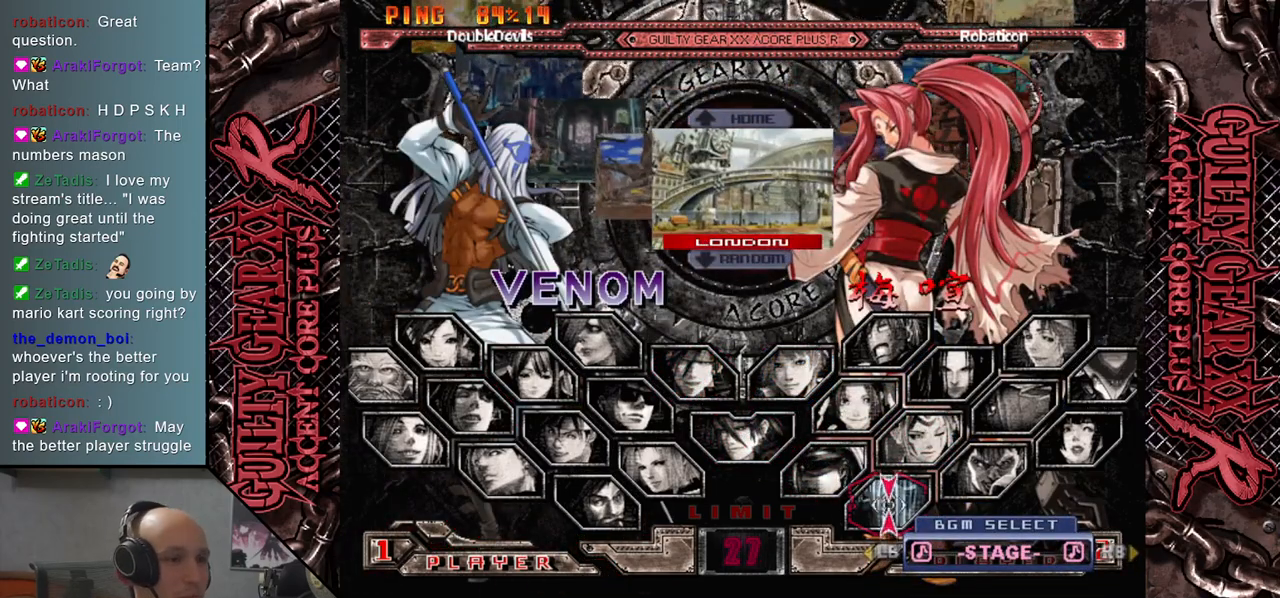
{"buttons": [], "left_stick": "center", "events": []}
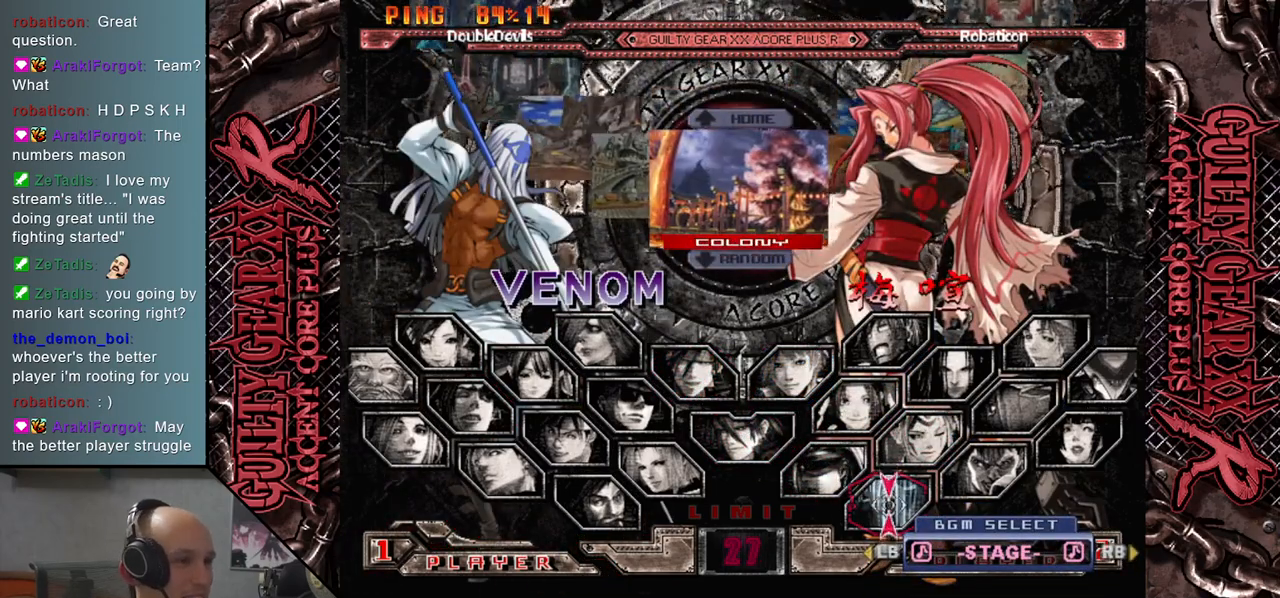
{"buttons": [], "left_stick": "center", "events": []}
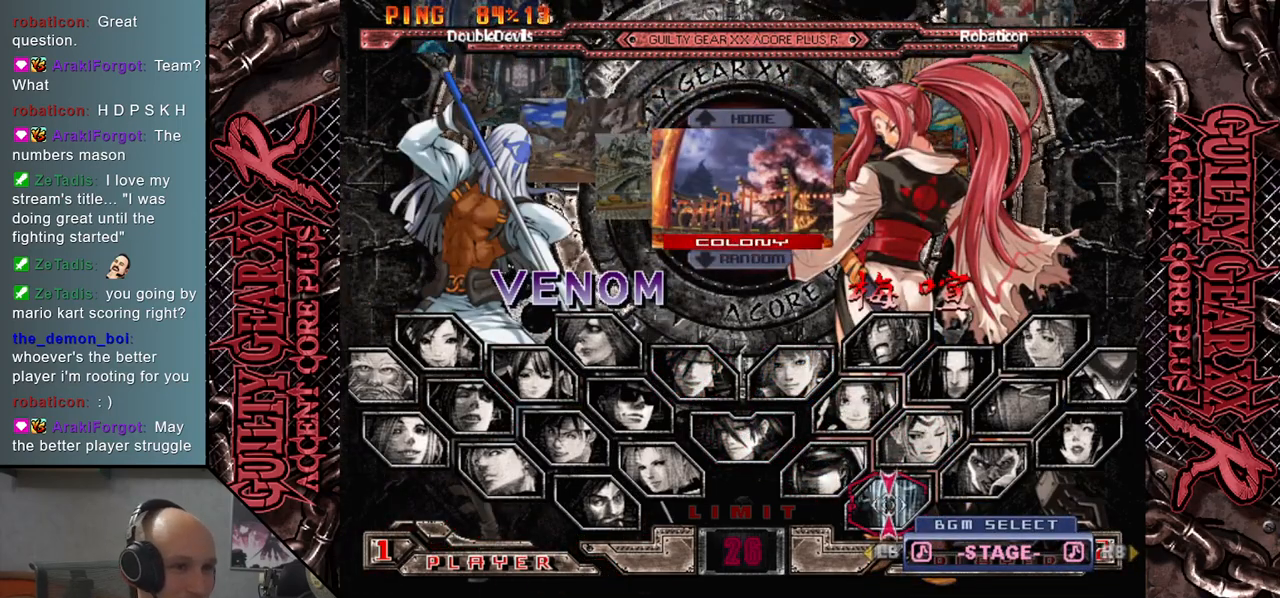
{"buttons": [], "left_stick": "center", "events": []}
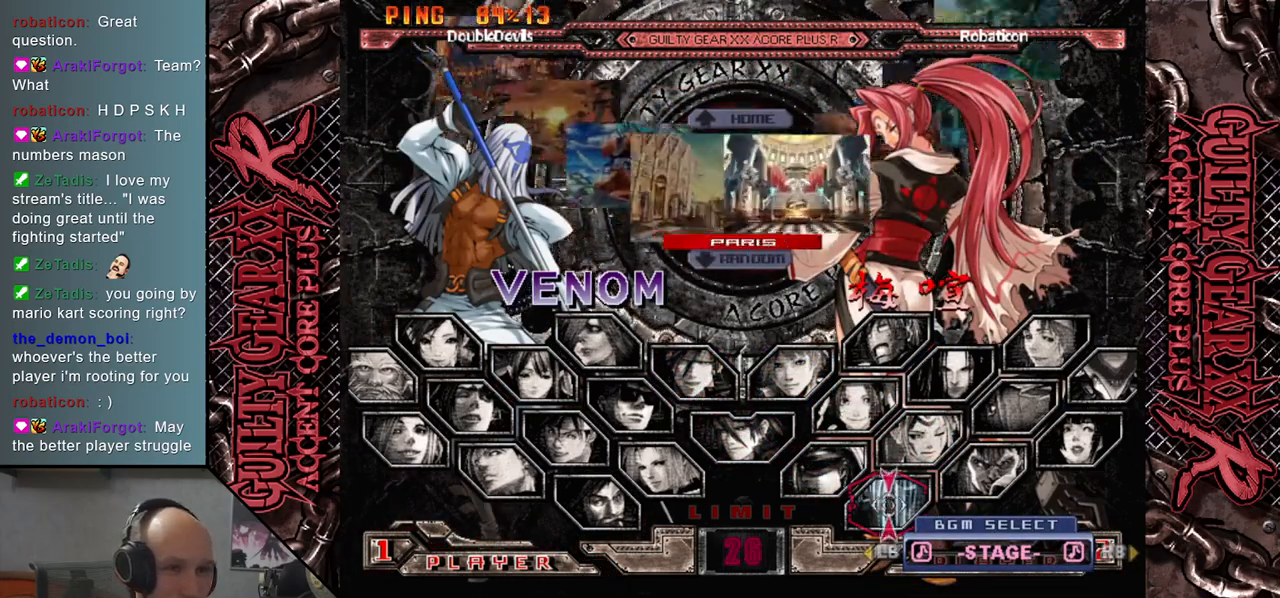
{"buttons": [], "left_stick": "center", "events": []}
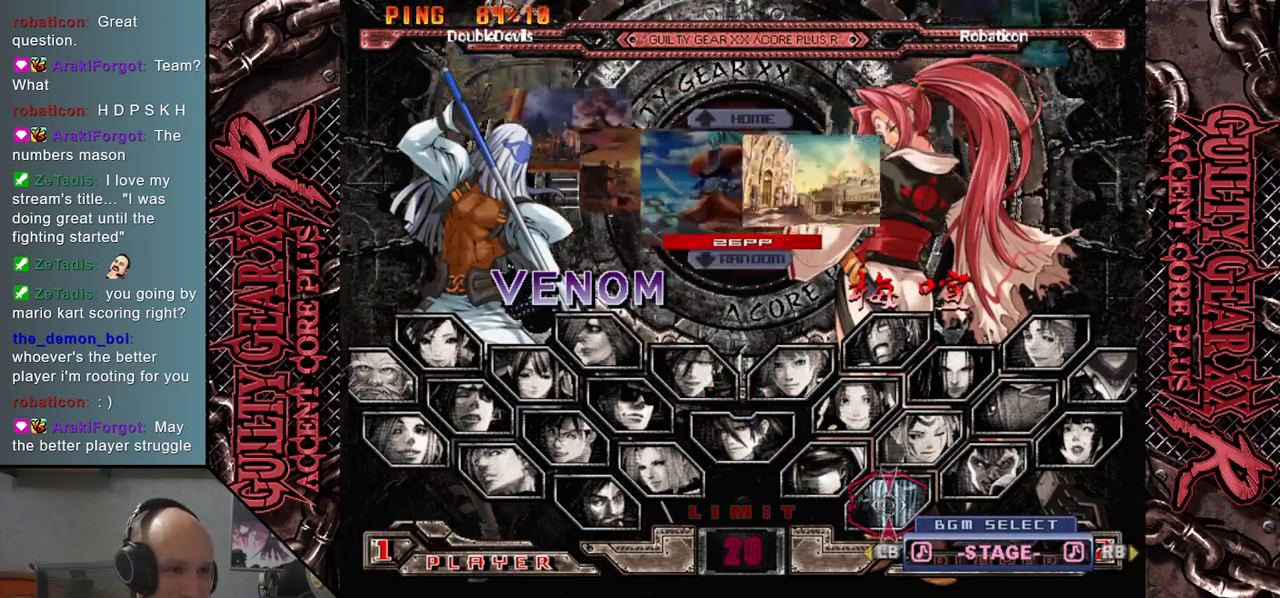
{"buttons": ["CIRCLE"], "left_stick": "center", "events": [[483, "CIRCLE", "down"]]}
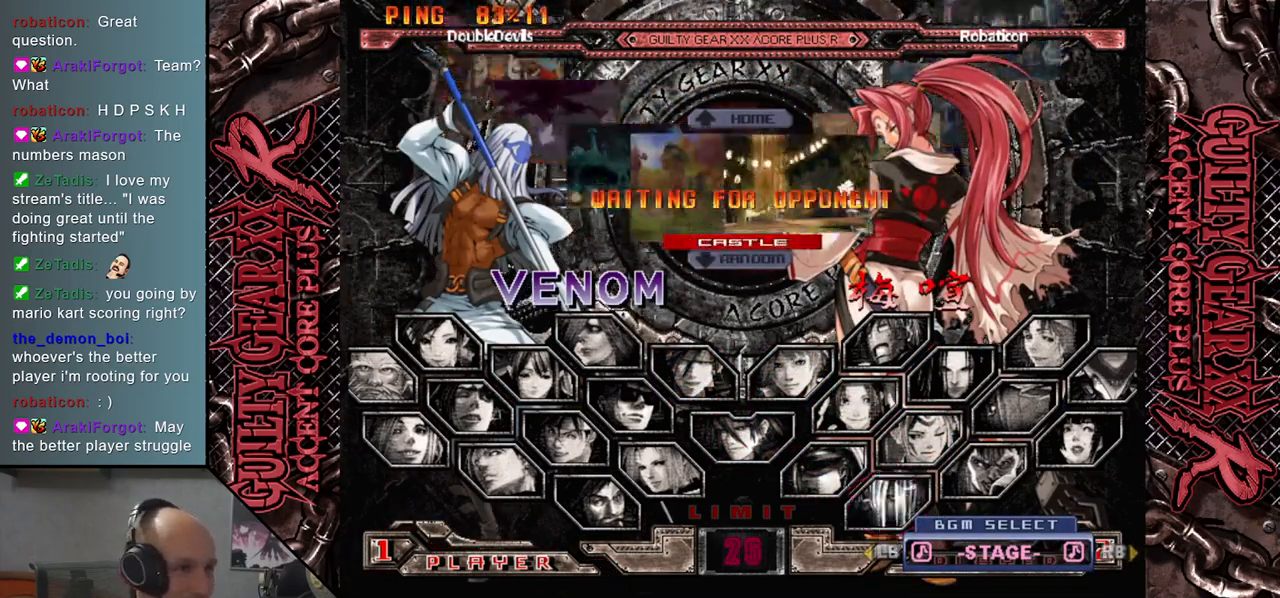
{"buttons": [], "left_stick": "center", "events": [[83, "CIRCLE", "up"]]}